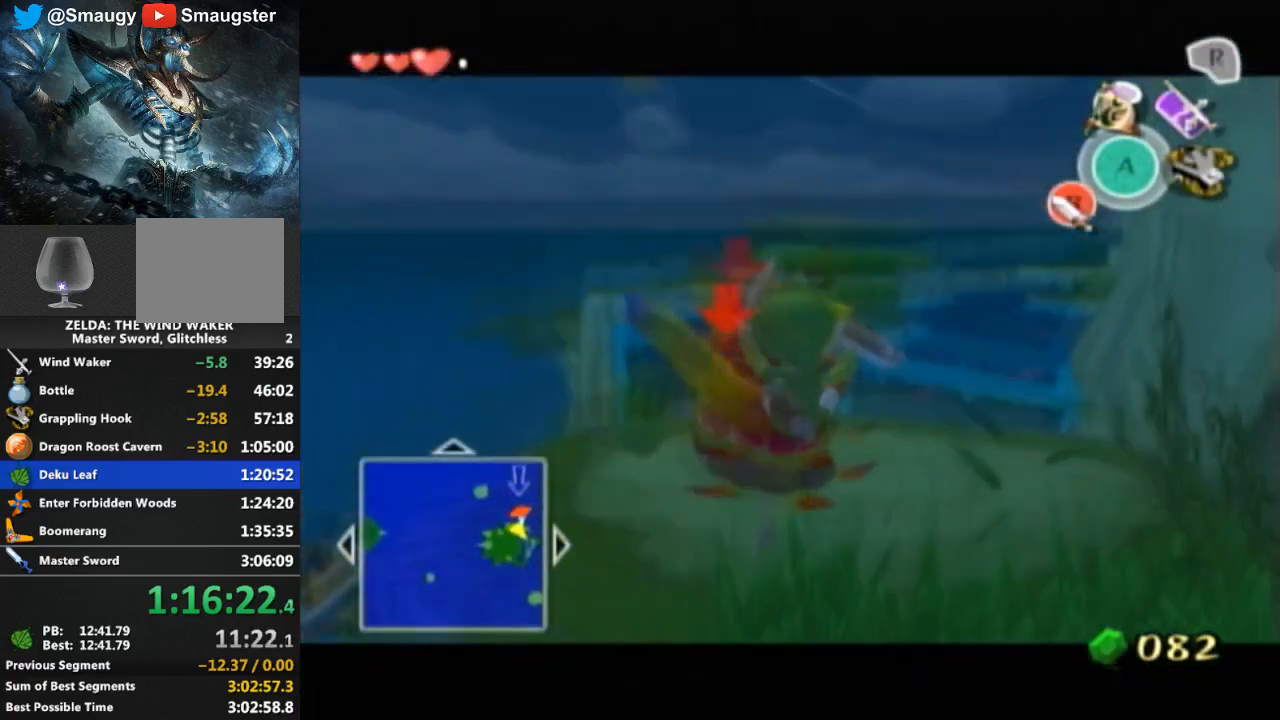
Gameplay with a controller (Nintendo layout); each line is a JSON object with the inputs held at the frame after it. "events" lists button and stick changes between this image and that frame as [ms after this image, input, new state], when the widget could be followed in between. Not read: L3 R3.
{"buttons": ["L1"], "left_stick": "up", "right_stick": "center", "events": [[33, "left_stick", "center"], [400, "left_stick", "up"]]}
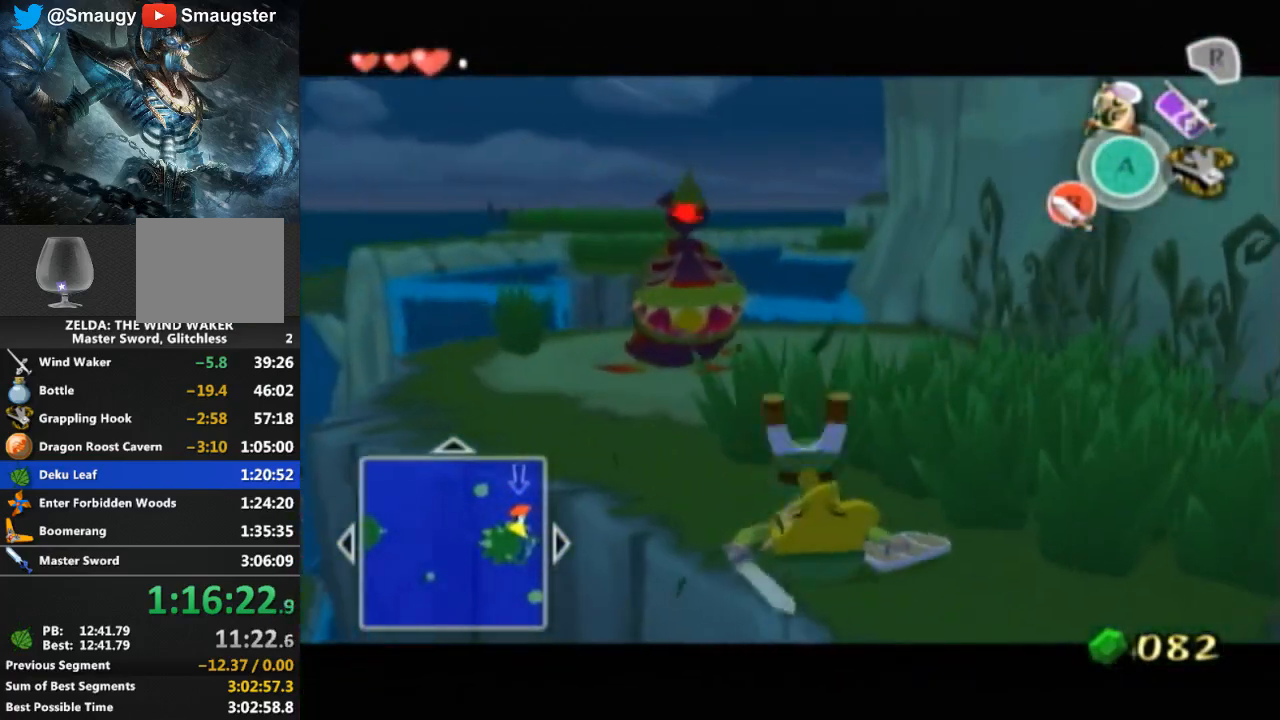
{"buttons": ["L1"], "left_stick": "up", "right_stick": "center", "events": [[233, "left_stick", "up-right"], [400, "left_stick", "up"]]}
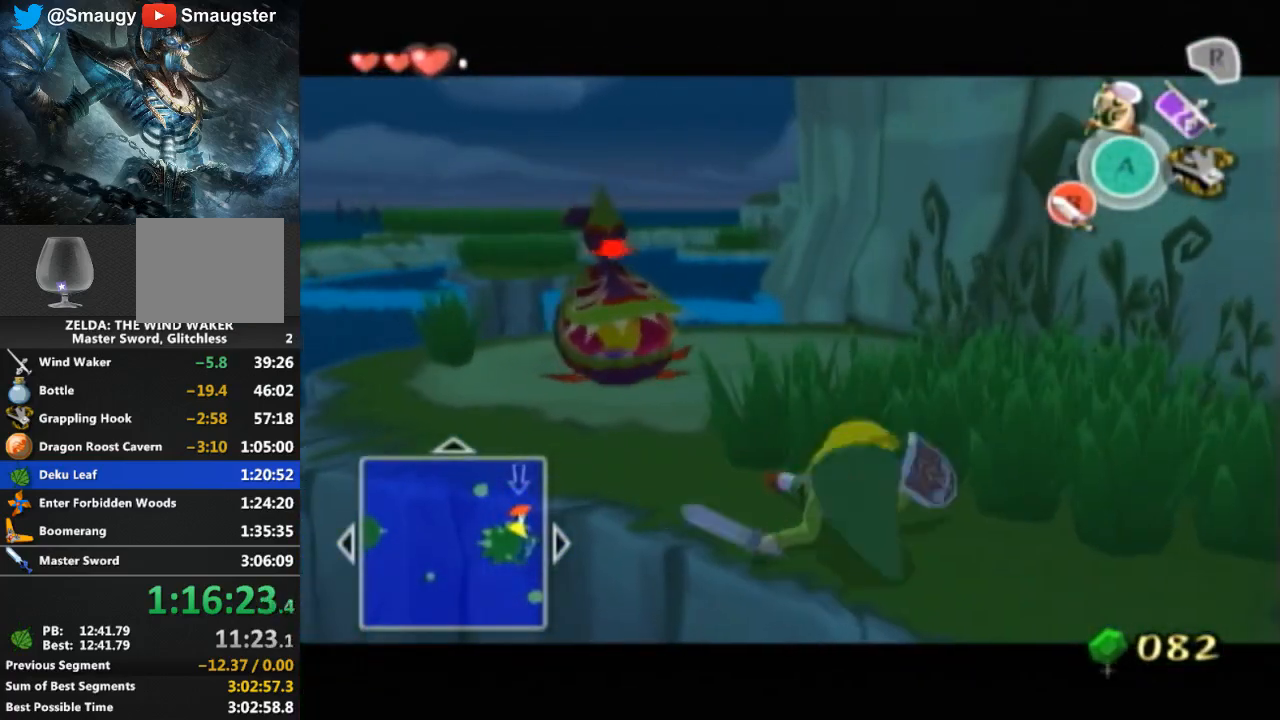
{"buttons": ["L1"], "left_stick": "up-left", "right_stick": "center", "events": [[267, "left_stick", "up-left"]]}
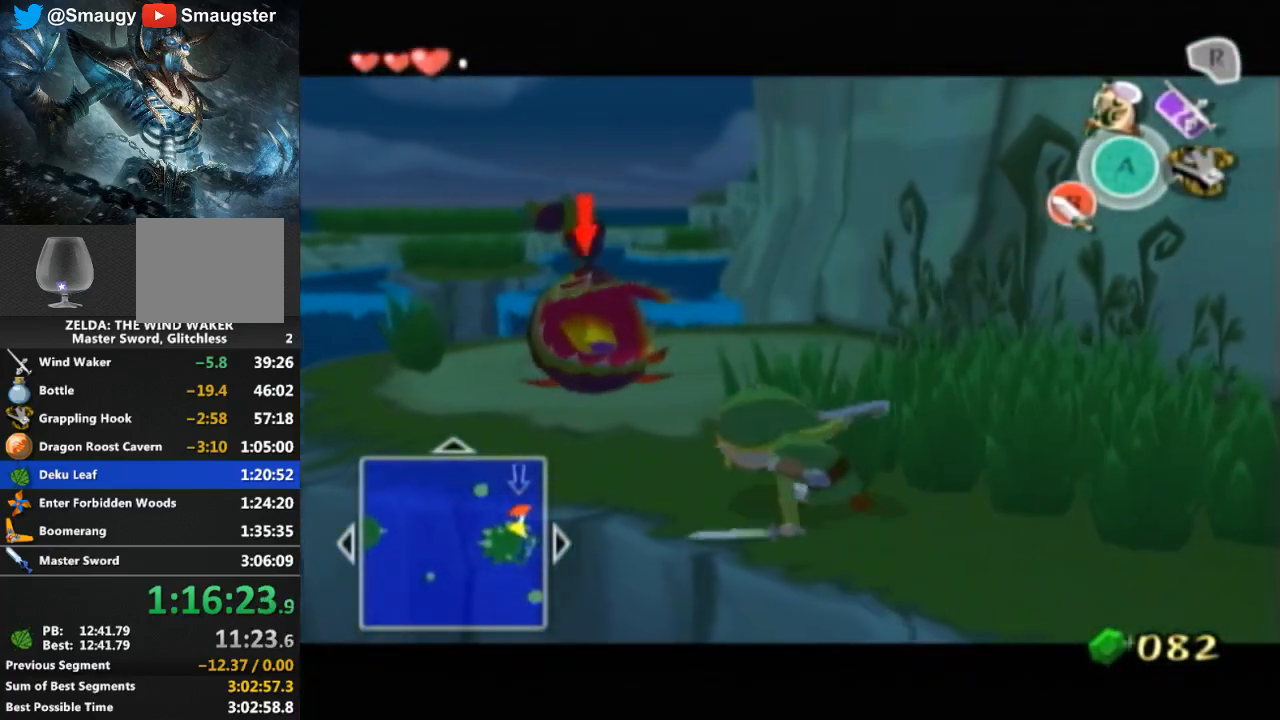
{"buttons": ["L1"], "left_stick": "center", "right_stick": "center", "events": [[267, "B", "down"], [367, "B", "up"], [467, "left_stick", "center"]]}
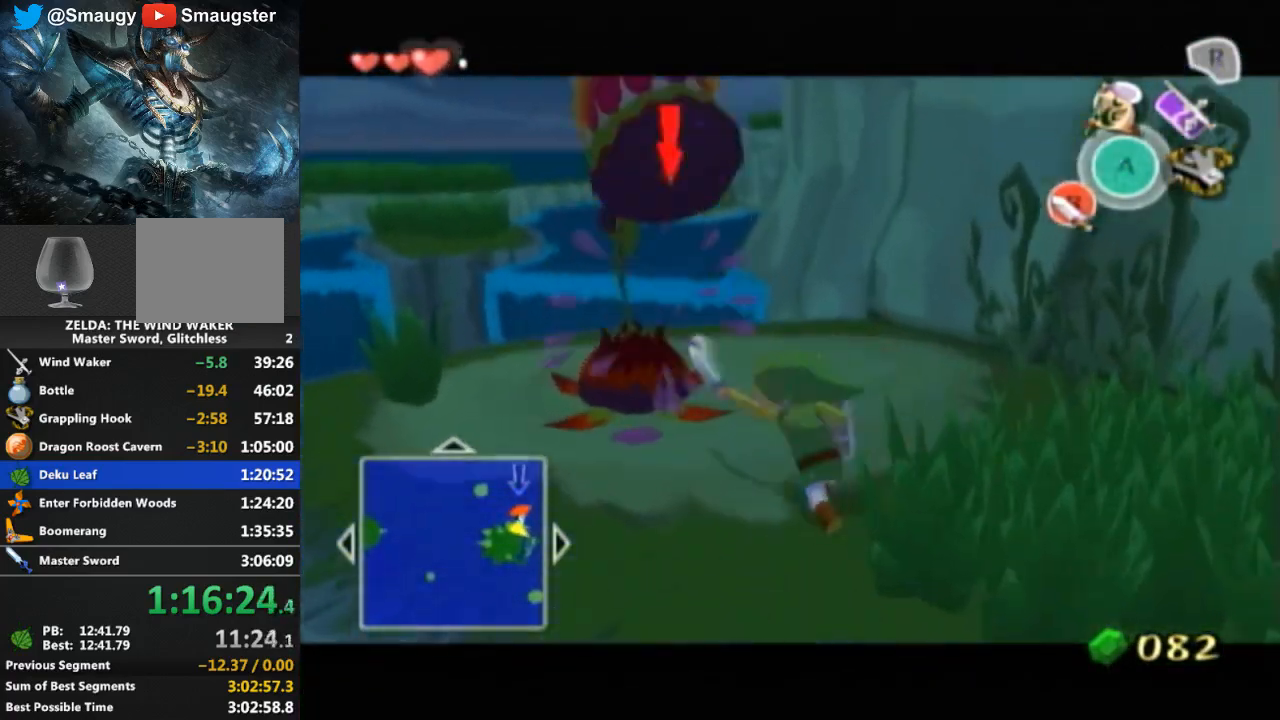
{"buttons": ["L1"], "left_stick": "up-left", "right_stick": "center", "events": [[200, "left_stick", "up-left"]]}
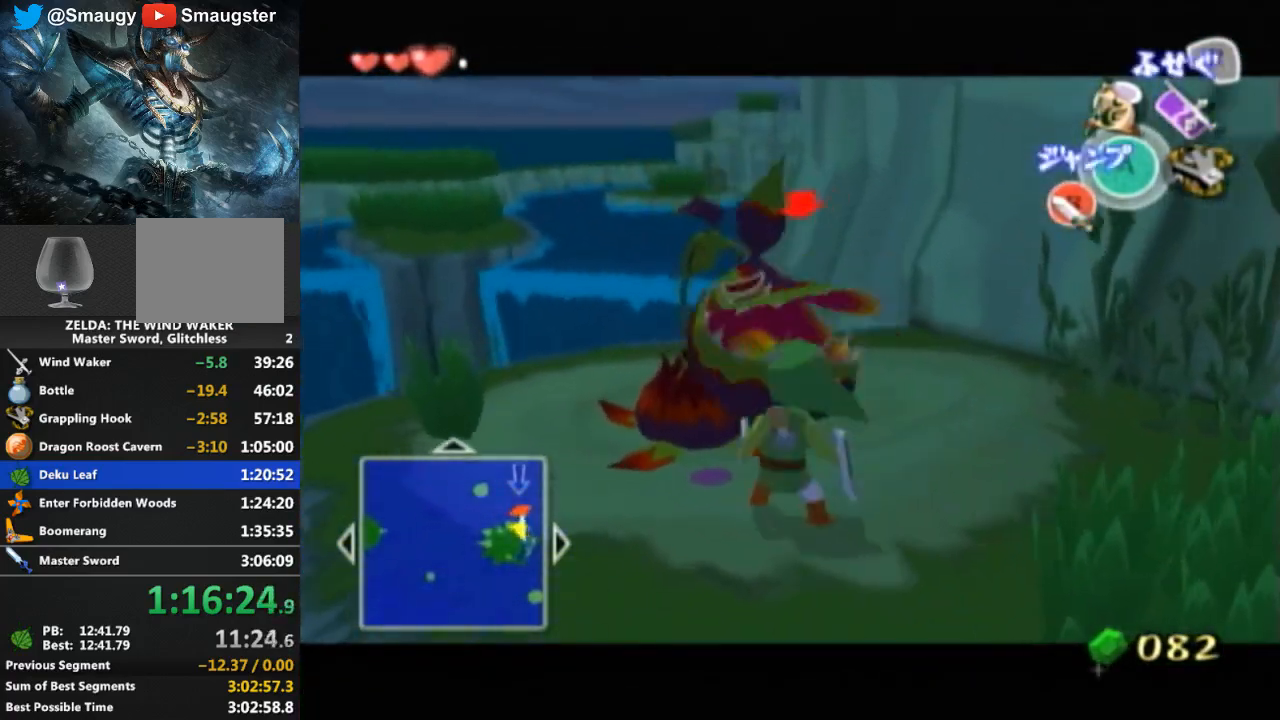
{"buttons": ["L1"], "left_stick": "center", "right_stick": "center", "events": [[67, "left_stick", "down"], [133, "left_stick", "left"], [200, "left_stick", "up"], [267, "left_stick", "down"], [300, "B", "down"], [367, "B", "up"], [367, "left_stick", "center"]]}
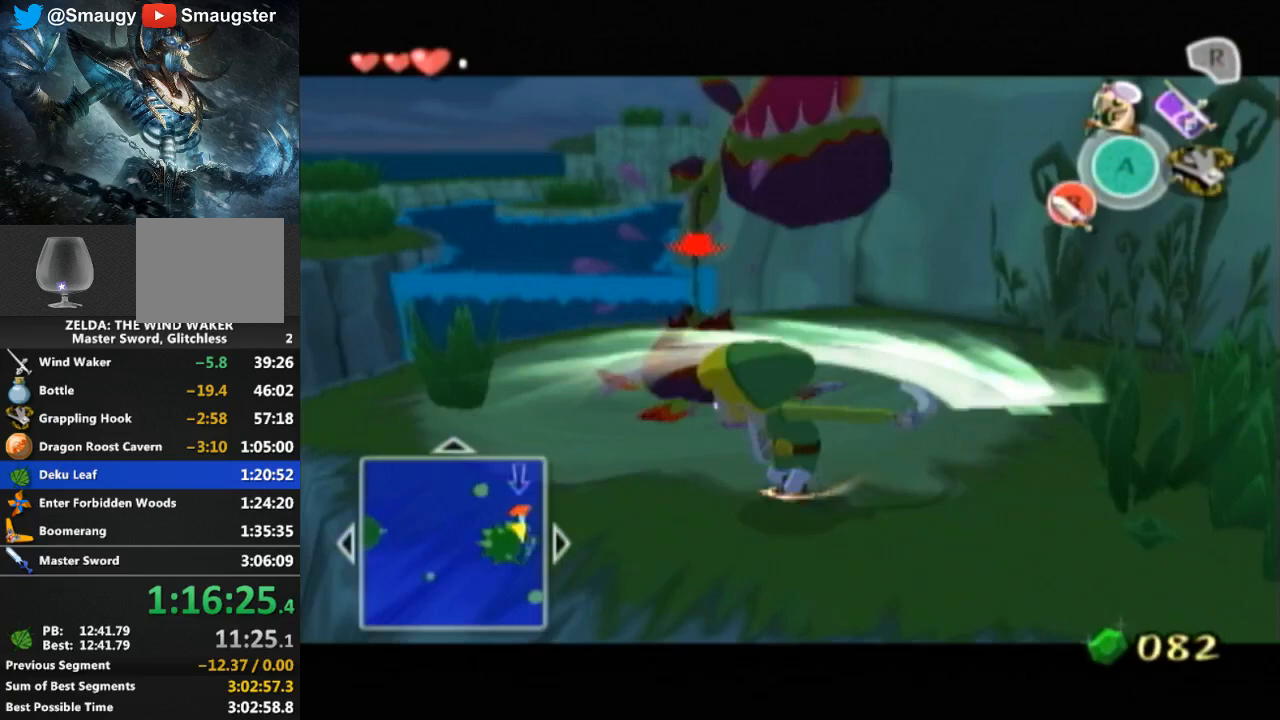
{"buttons": ["L1"], "left_stick": "center", "right_stick": "center", "events": []}
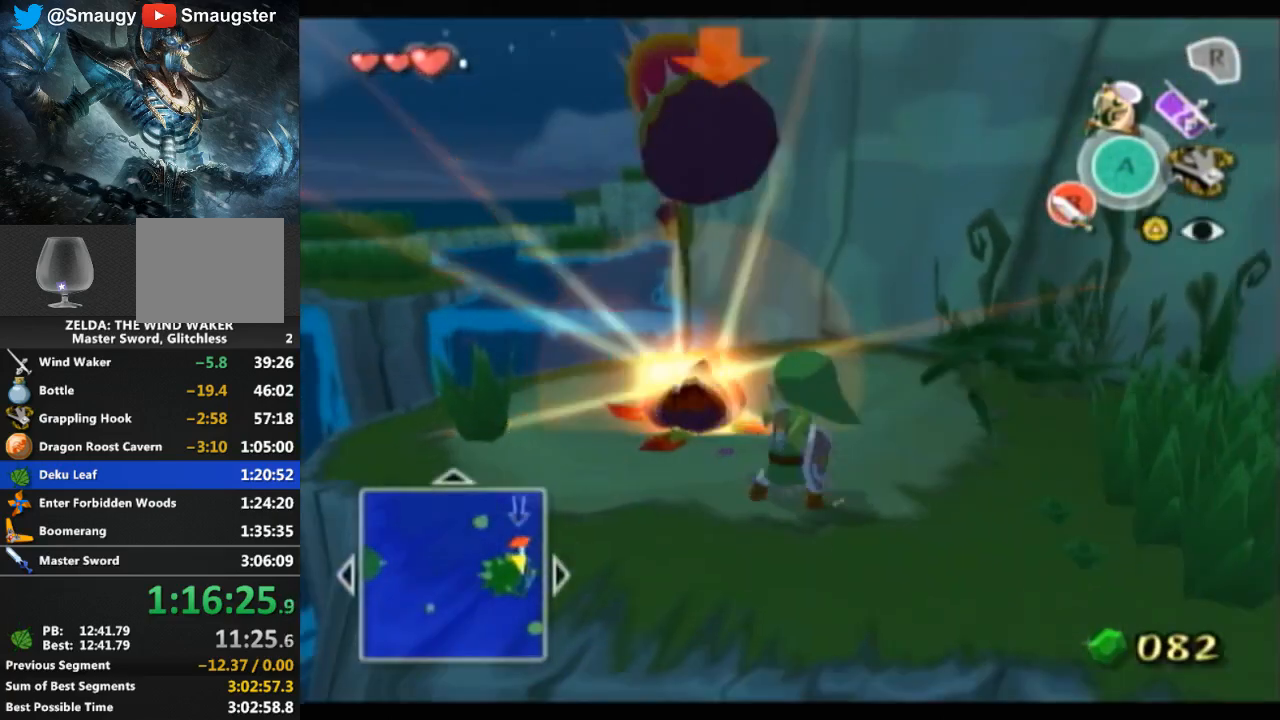
{"buttons": [], "left_stick": "up-left", "right_stick": "center", "events": [[67, "L1", "up"], [267, "left_stick", "up-left"]]}
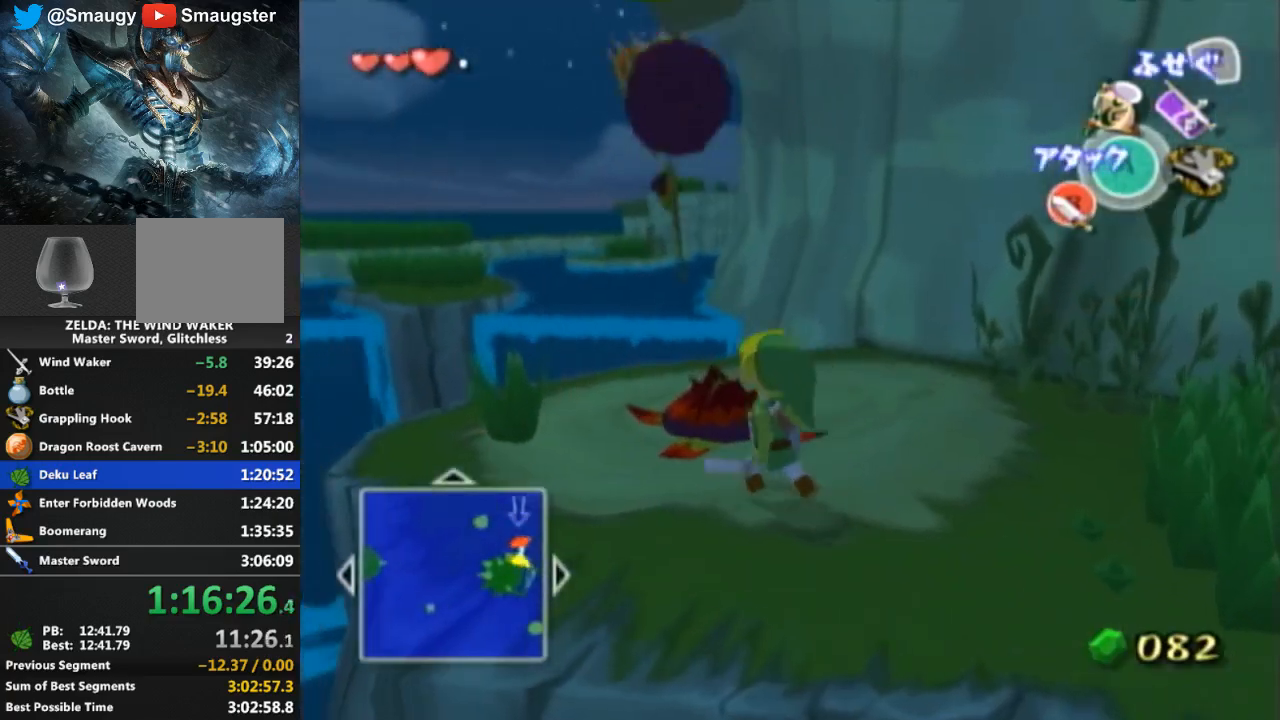
{"buttons": [], "left_stick": "center", "right_stick": "center", "events": [[233, "left_stick", "up"], [333, "X", "down"], [333, "left_stick", "center"], [433, "X", "up"]]}
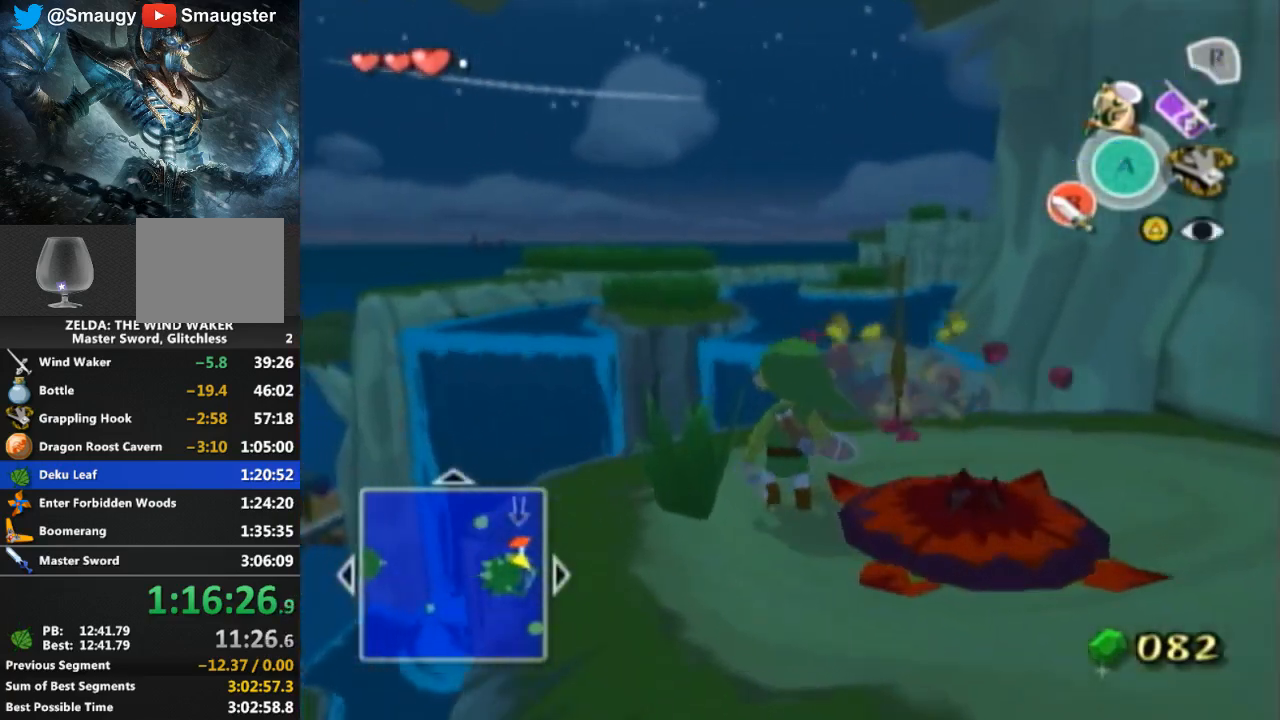
{"buttons": [], "left_stick": "down-right", "right_stick": "center", "events": [[267, "left_stick", "down"], [400, "left_stick", "down-right"]]}
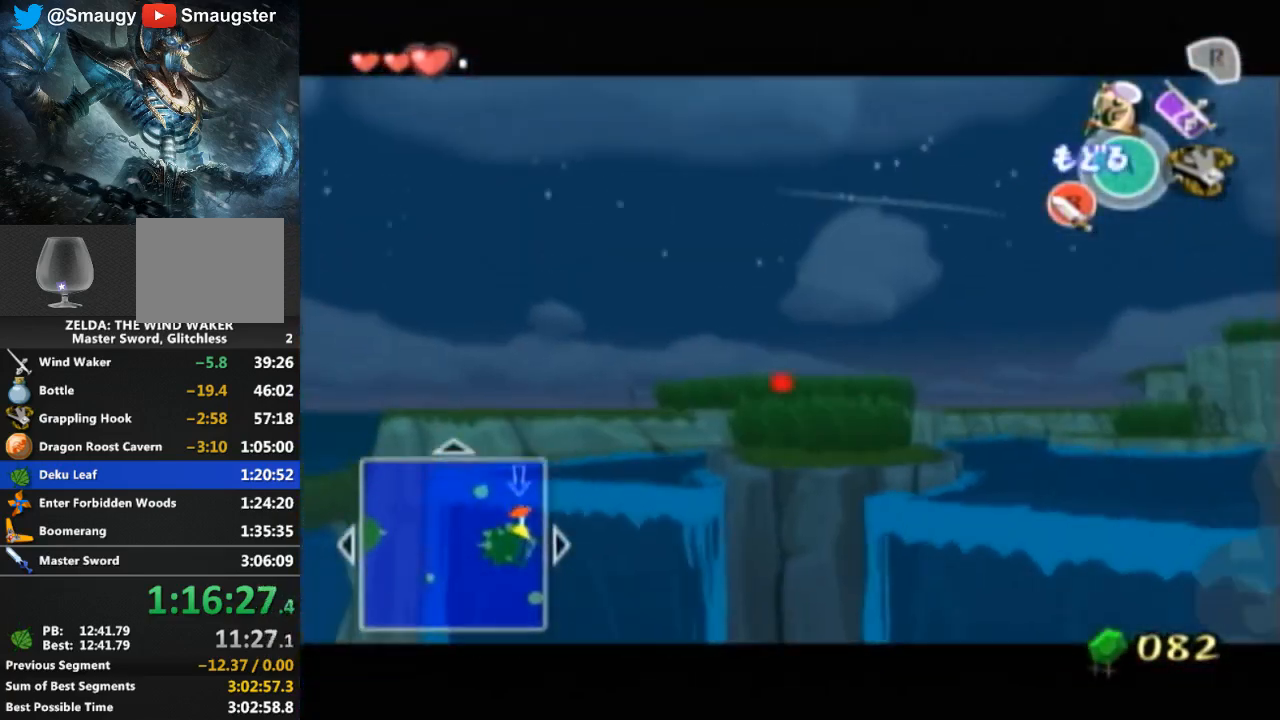
{"buttons": [], "left_stick": "down-left", "right_stick": "center", "events": [[133, "left_stick", "down"], [333, "left_stick", "down-left"]]}
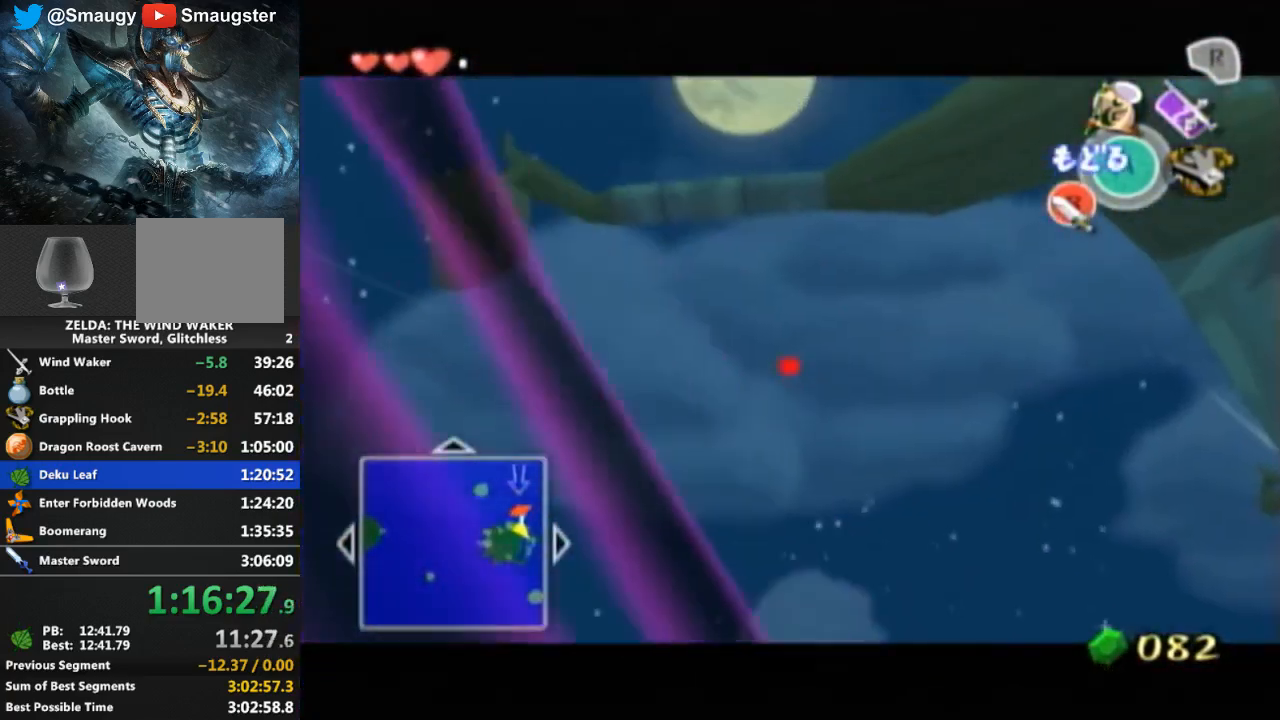
{"buttons": [], "left_stick": "down", "right_stick": "center", "events": [[233, "left_stick", "down"]]}
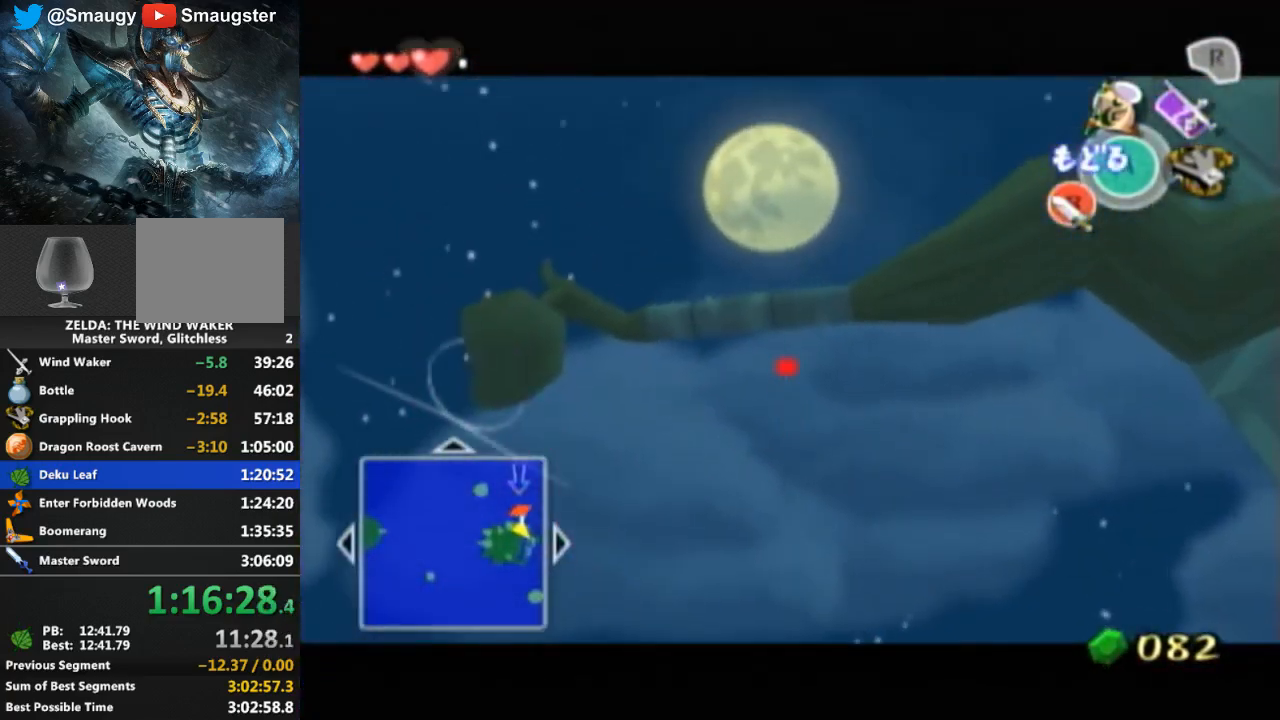
{"buttons": [], "left_stick": "center", "right_stick": "center", "events": [[100, "X", "down"], [133, "X", "up"], [133, "left_stick", "center"]]}
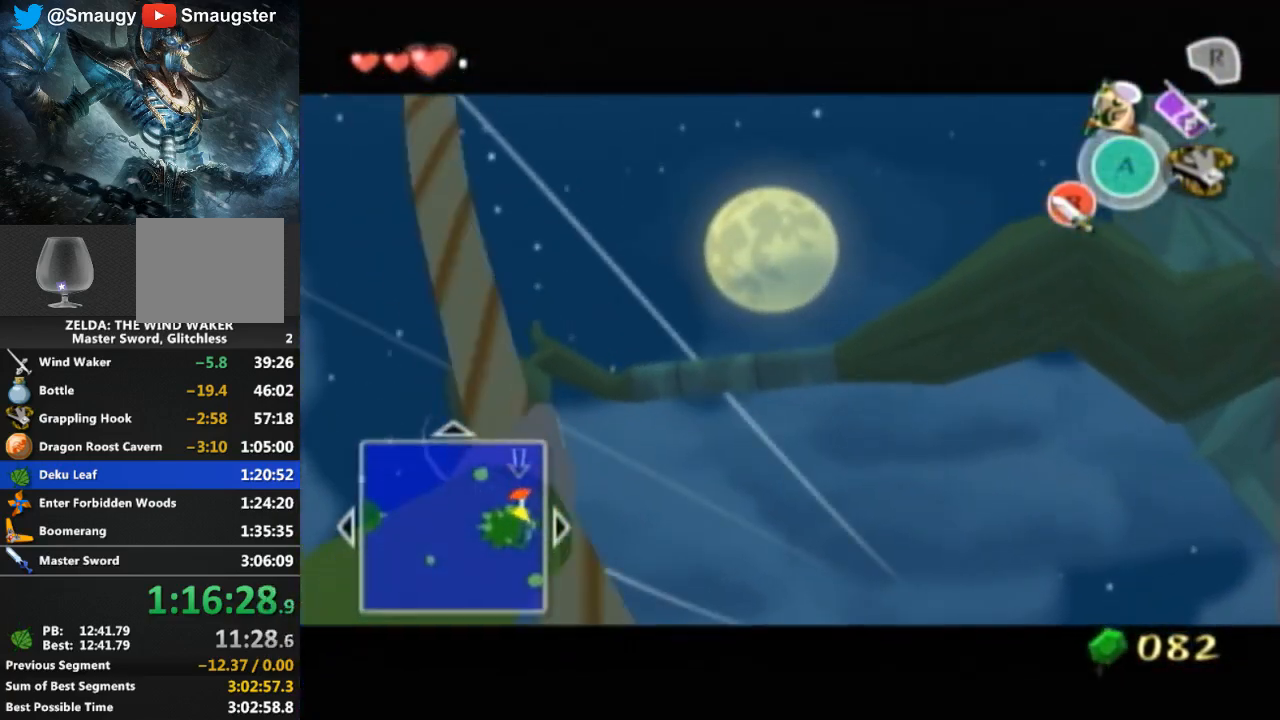
{"buttons": [], "left_stick": "center", "right_stick": "center", "events": []}
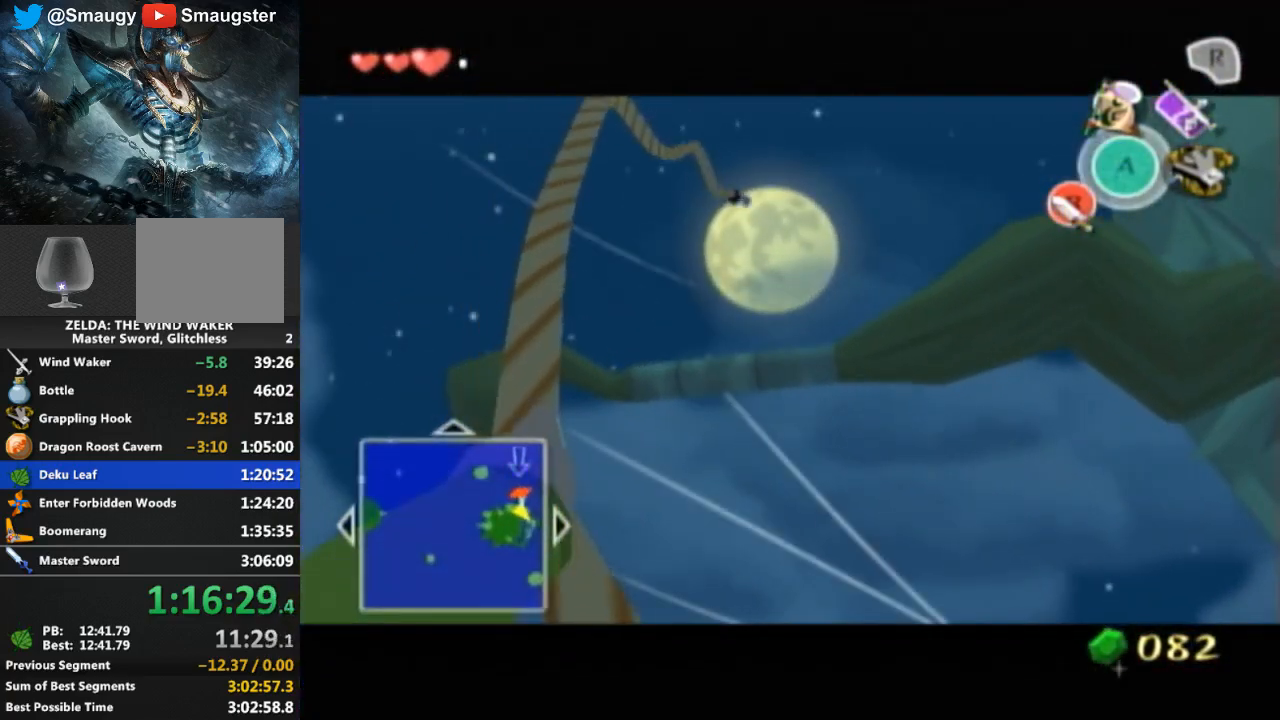
{"buttons": [], "left_stick": "center", "right_stick": "center", "events": []}
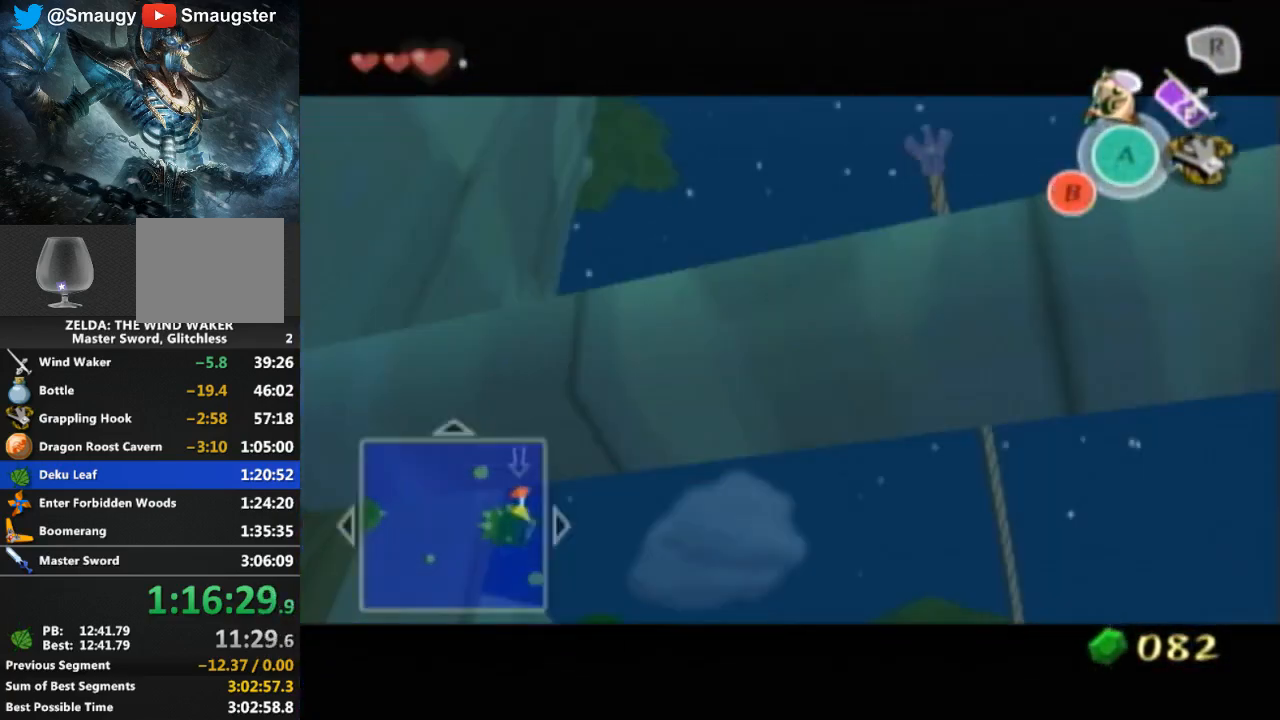
{"buttons": [], "left_stick": "center", "right_stick": "center", "events": []}
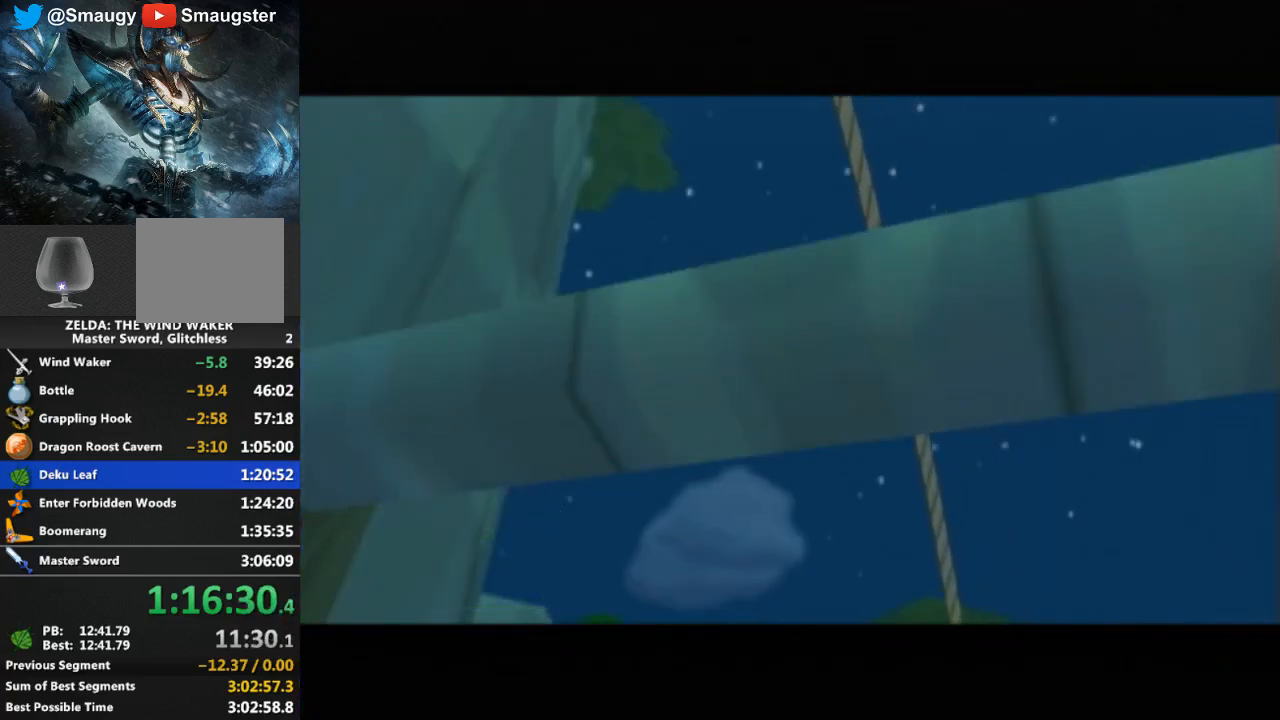
{"buttons": [], "left_stick": "center", "right_stick": "center", "events": []}
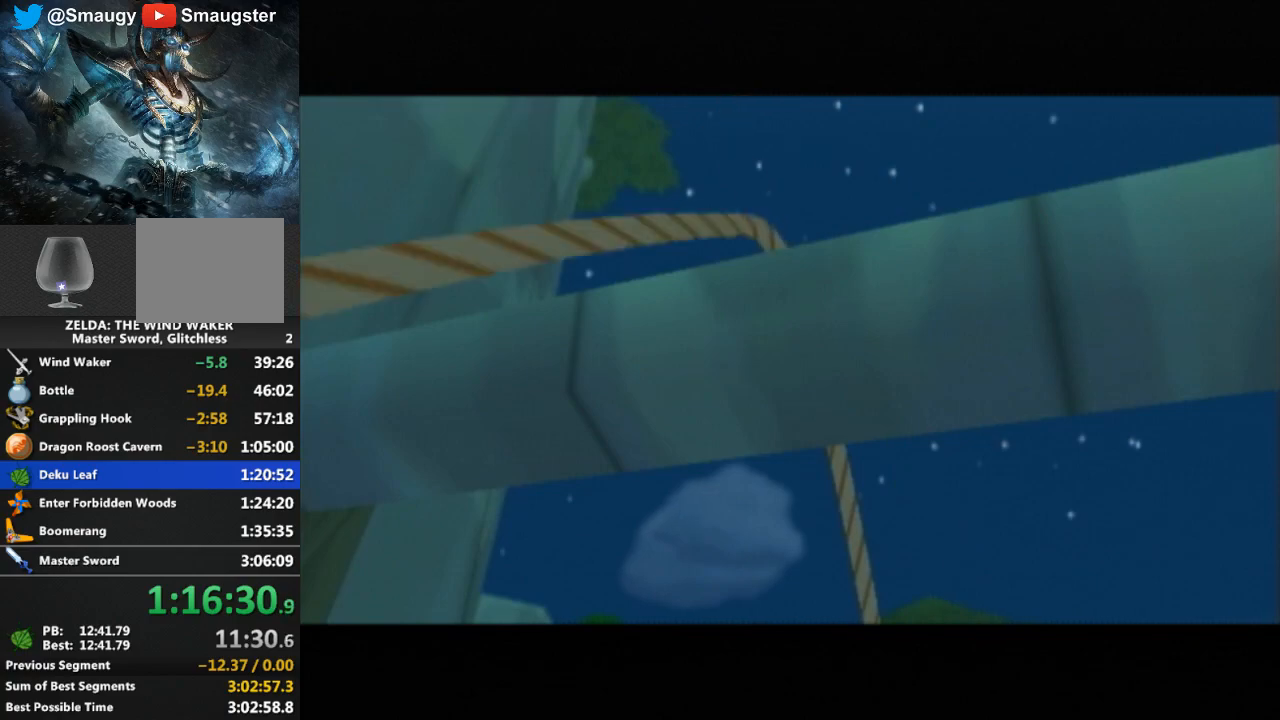
{"buttons": [], "left_stick": "center", "right_stick": "center", "events": []}
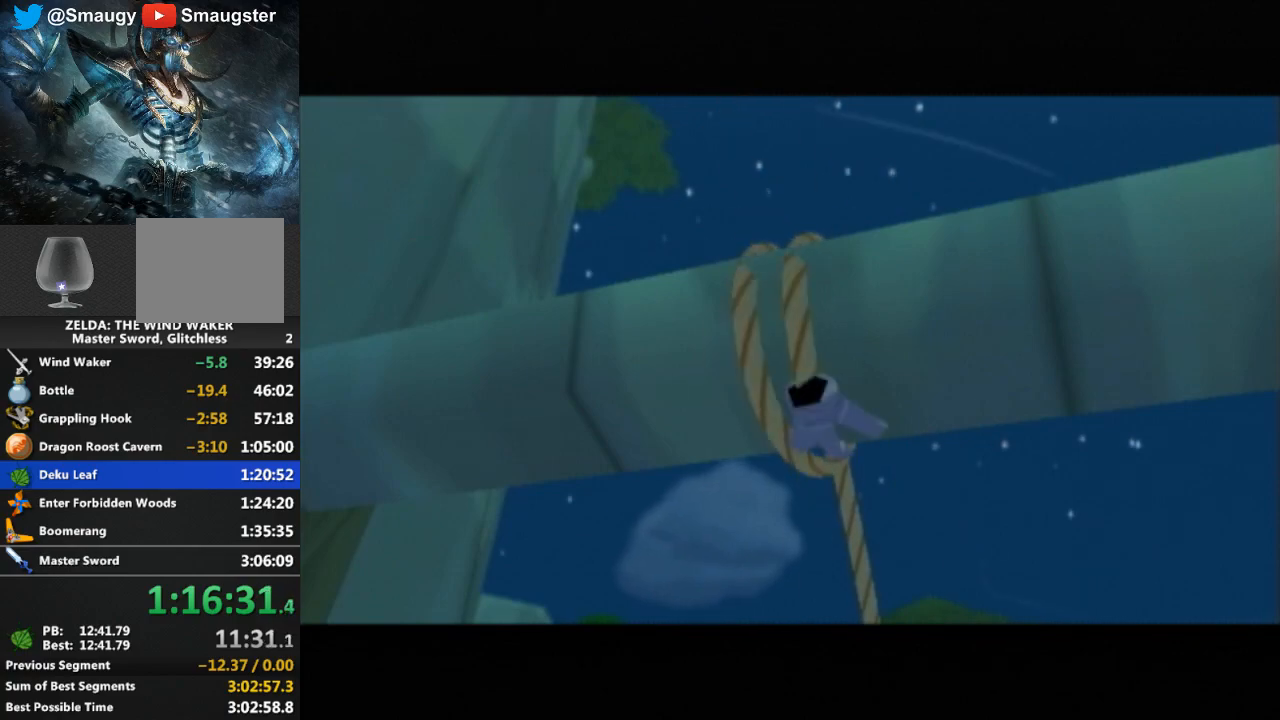
{"buttons": [], "left_stick": "up", "right_stick": "center", "events": [[500, "left_stick", "up"]]}
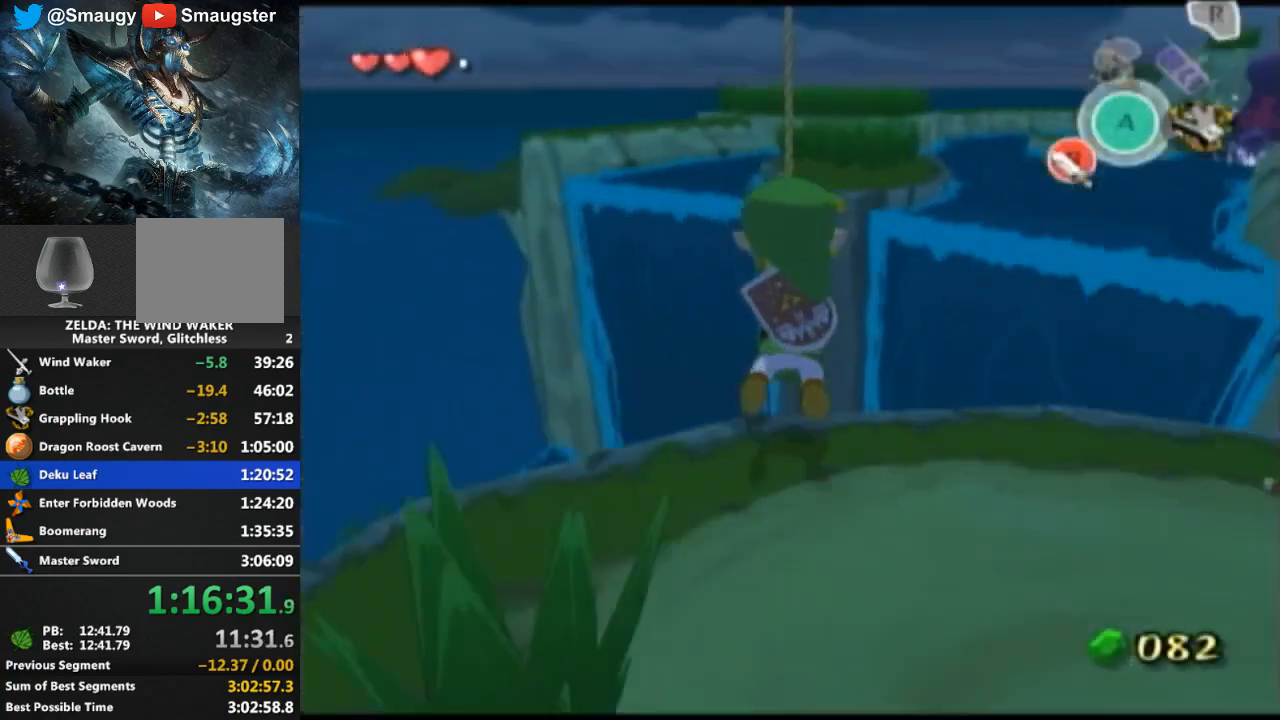
{"buttons": [], "left_stick": "up", "right_stick": "center", "events": [[467, "A", "down"], [500, "A", "up"]]}
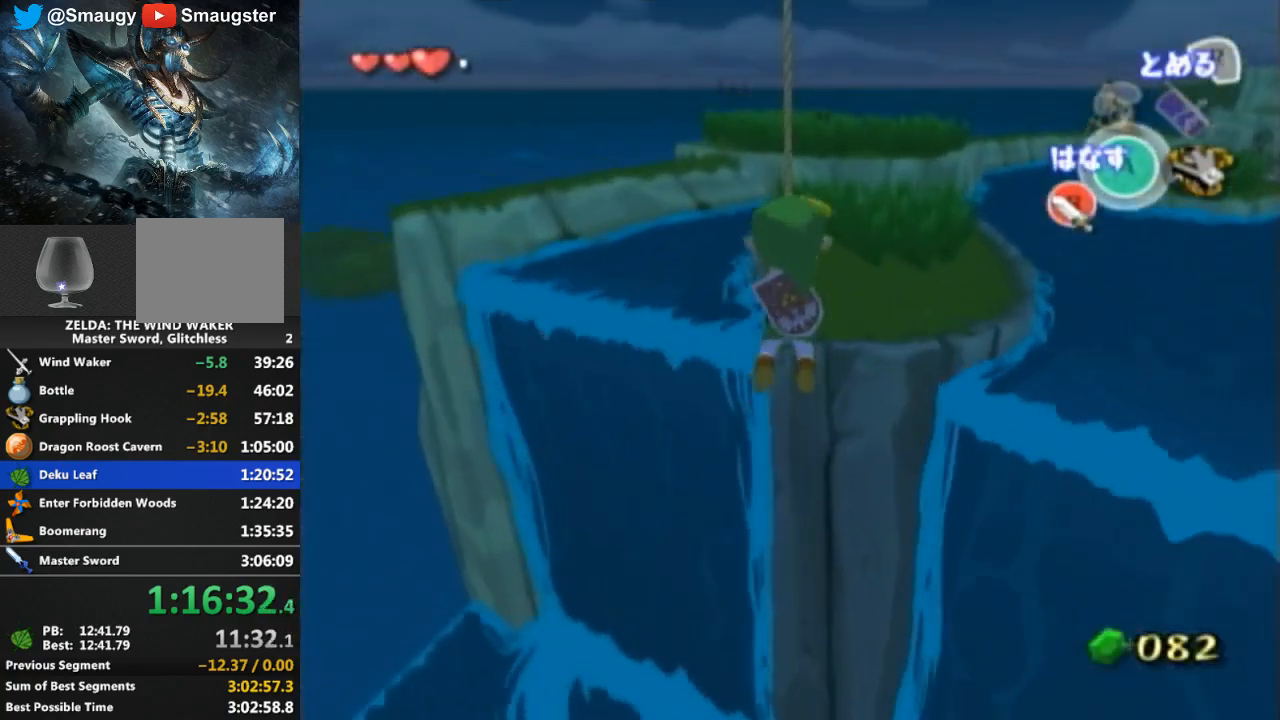
{"buttons": [], "left_stick": "center", "right_stick": "center", "events": [[100, "left_stick", "center"]]}
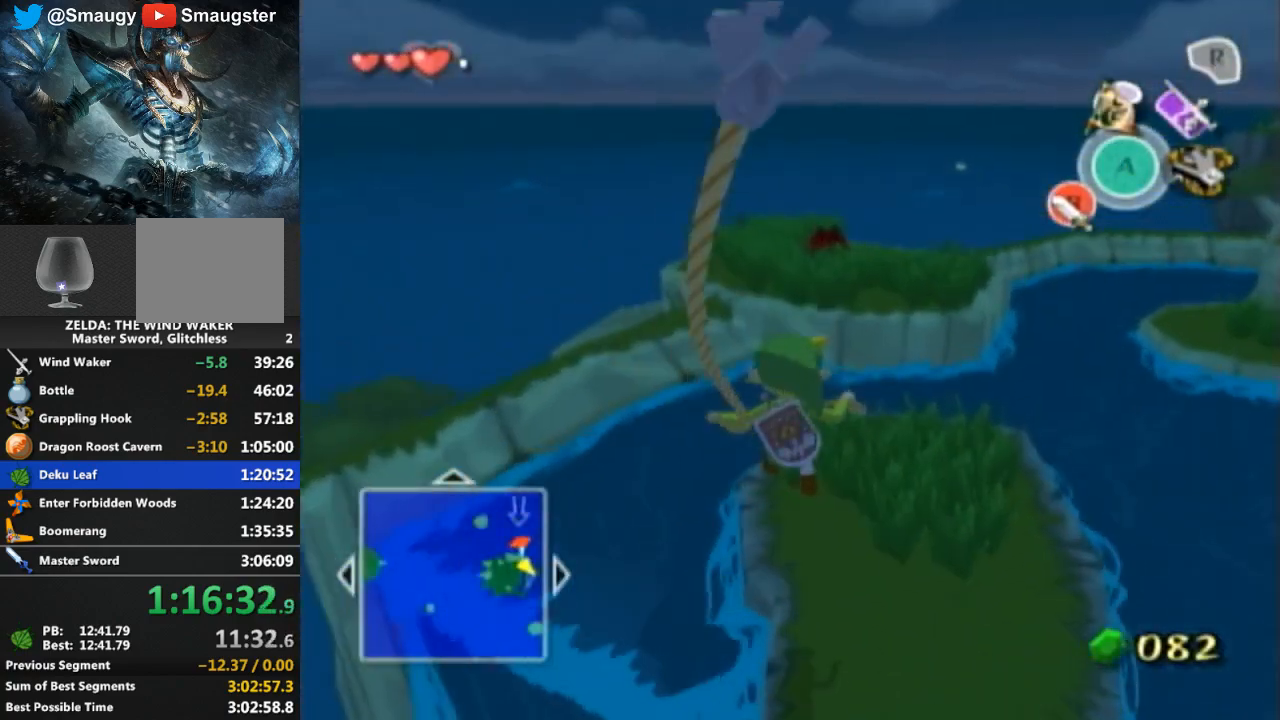
{"buttons": [], "left_stick": "up", "right_stick": "center", "events": [[33, "right_stick", "left"], [133, "right_stick", "center"], [200, "left_stick", "up"]]}
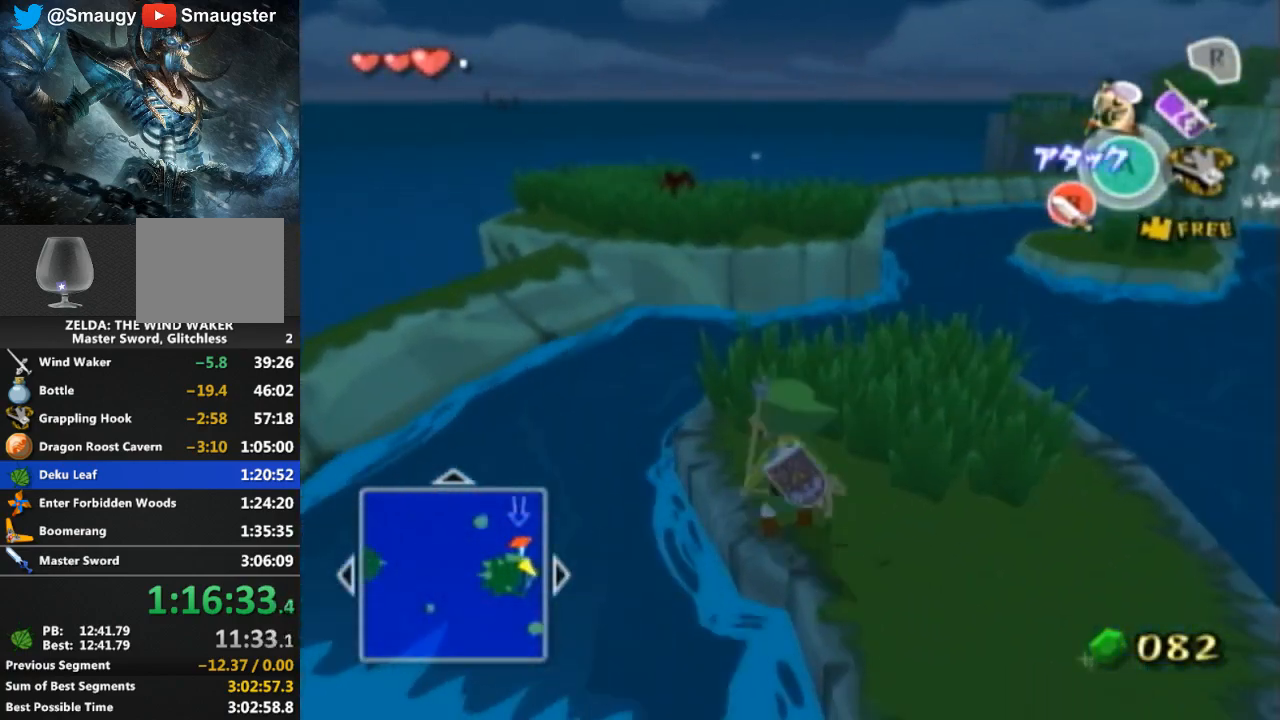
{"buttons": [], "left_stick": "up", "right_stick": "center", "events": [[33, "B", "down"], [100, "B", "up"]]}
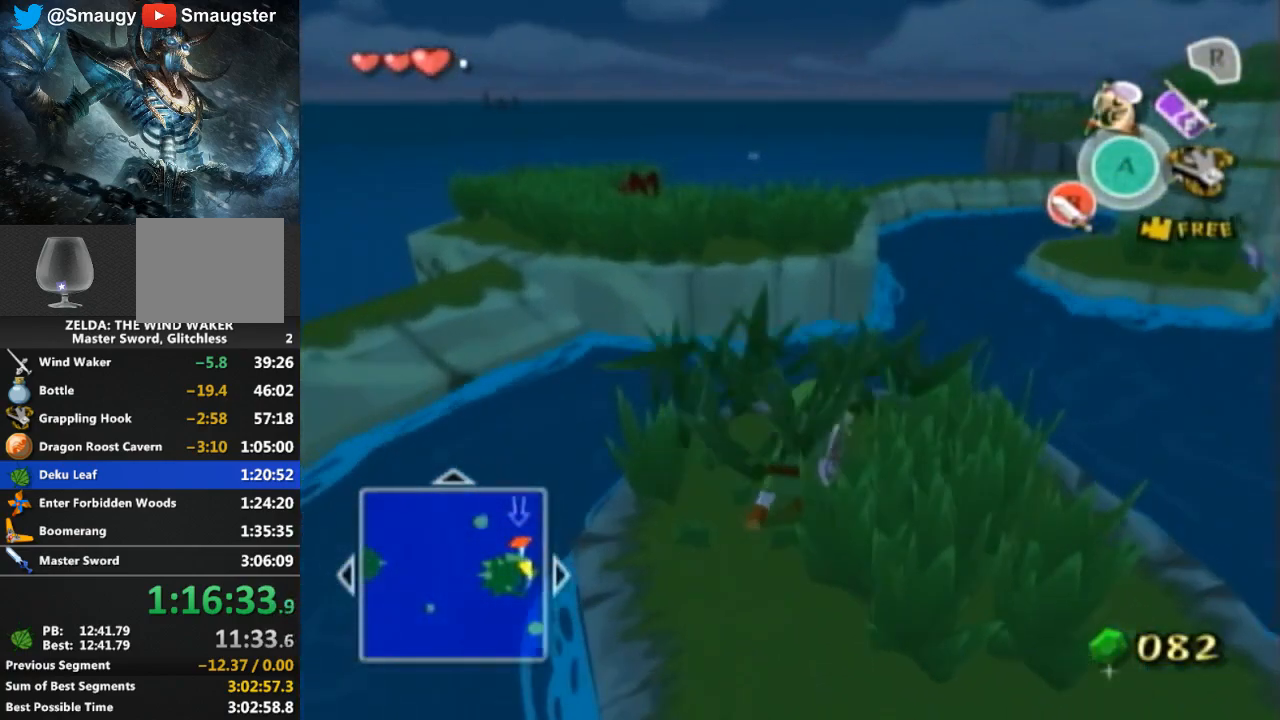
{"buttons": [], "left_stick": "up", "right_stick": "center", "events": [[233, "A", "down"], [367, "A", "up"]]}
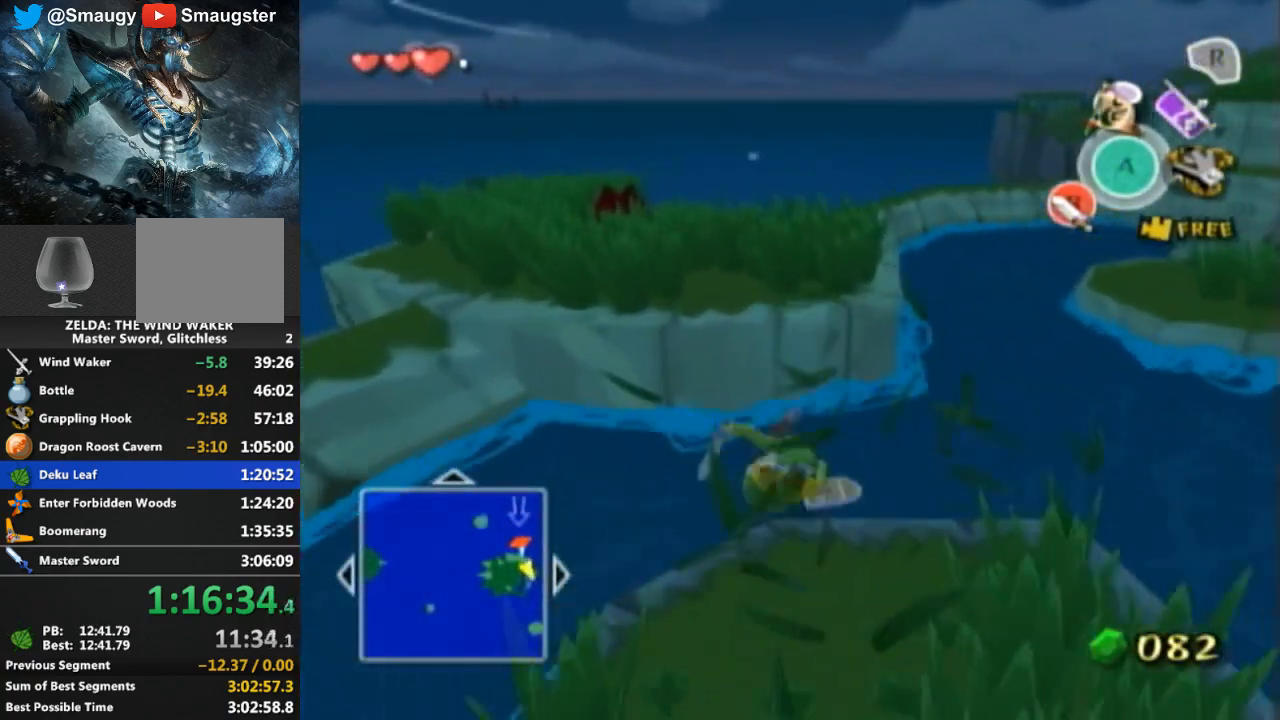
{"buttons": [], "left_stick": "up", "right_stick": "left", "events": [[167, "right_stick", "left"]]}
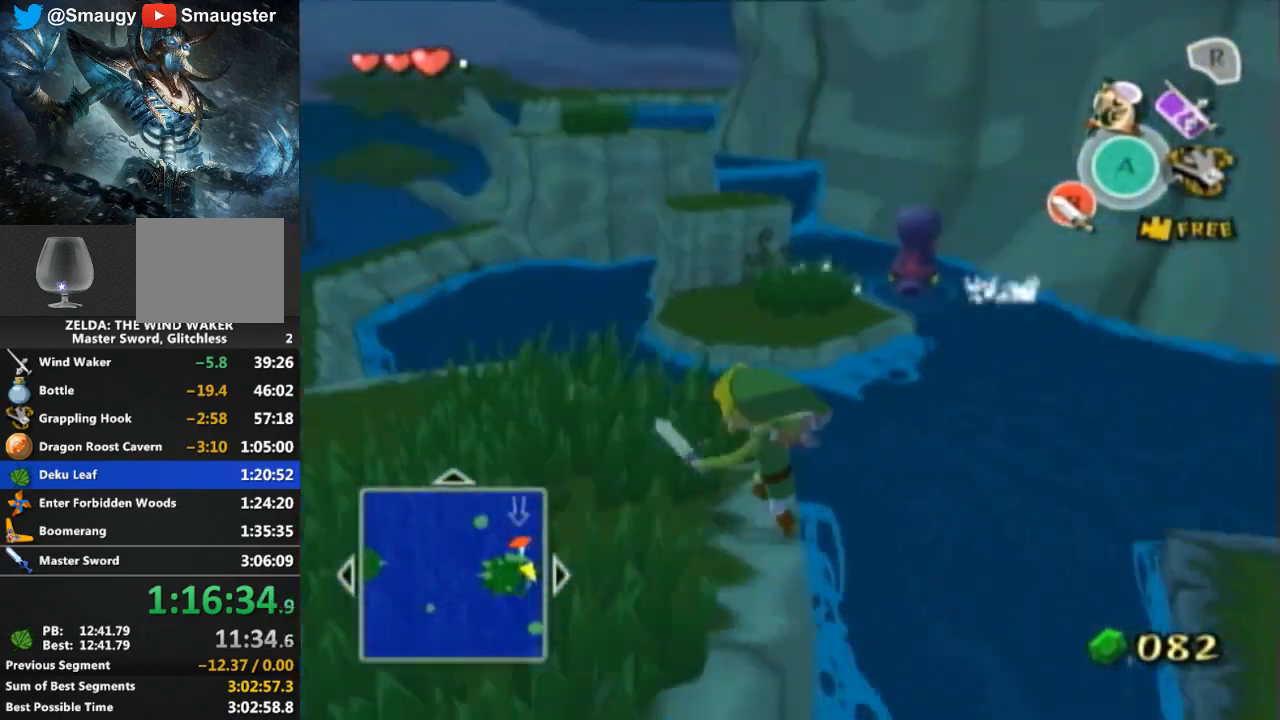
{"buttons": [], "left_stick": "up", "right_stick": "center", "events": [[33, "right_stick", "center"]]}
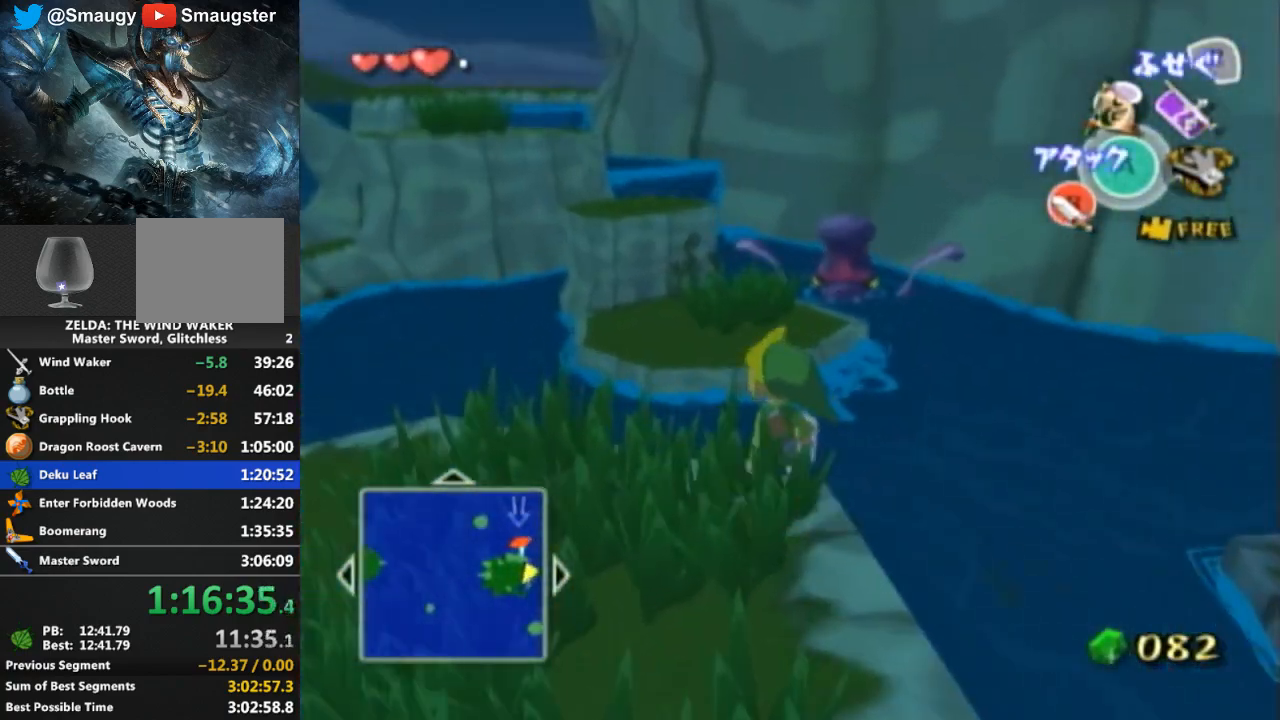
{"buttons": [], "left_stick": "up", "right_stick": "center", "events": [[300, "right_stick", "down-right"], [467, "right_stick", "center"]]}
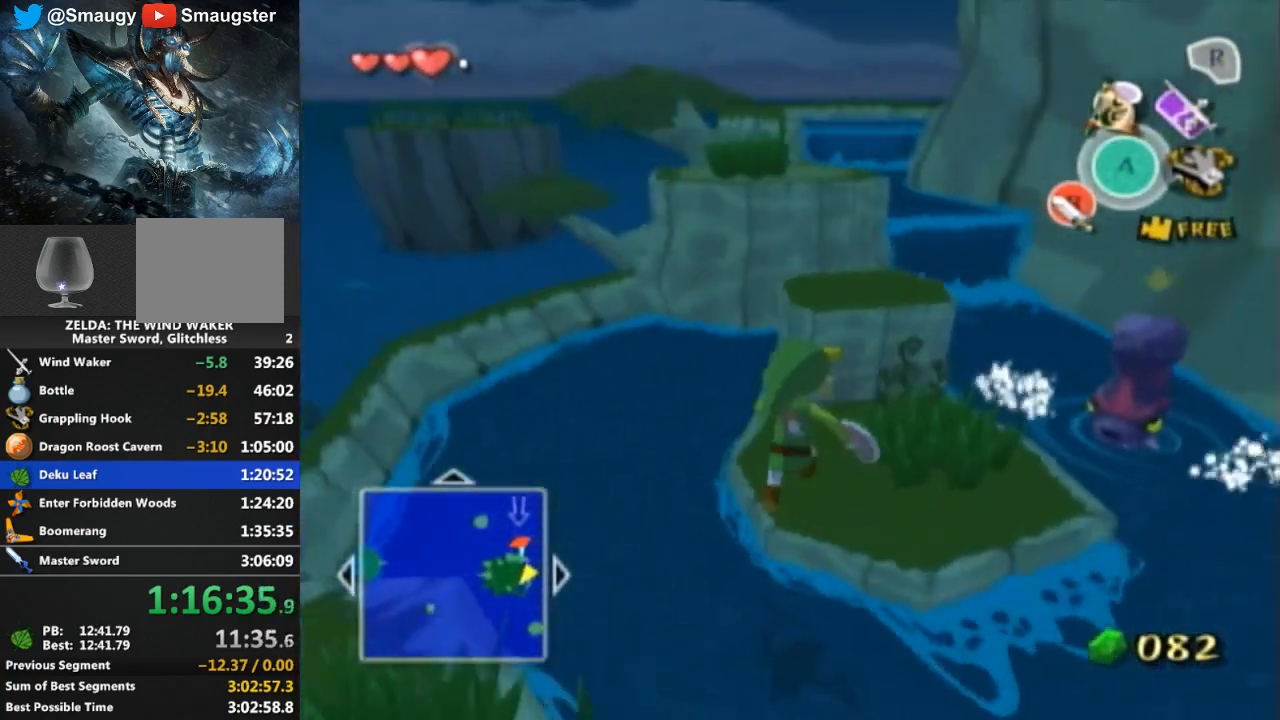
{"buttons": [], "left_stick": "up", "right_stick": "center", "events": []}
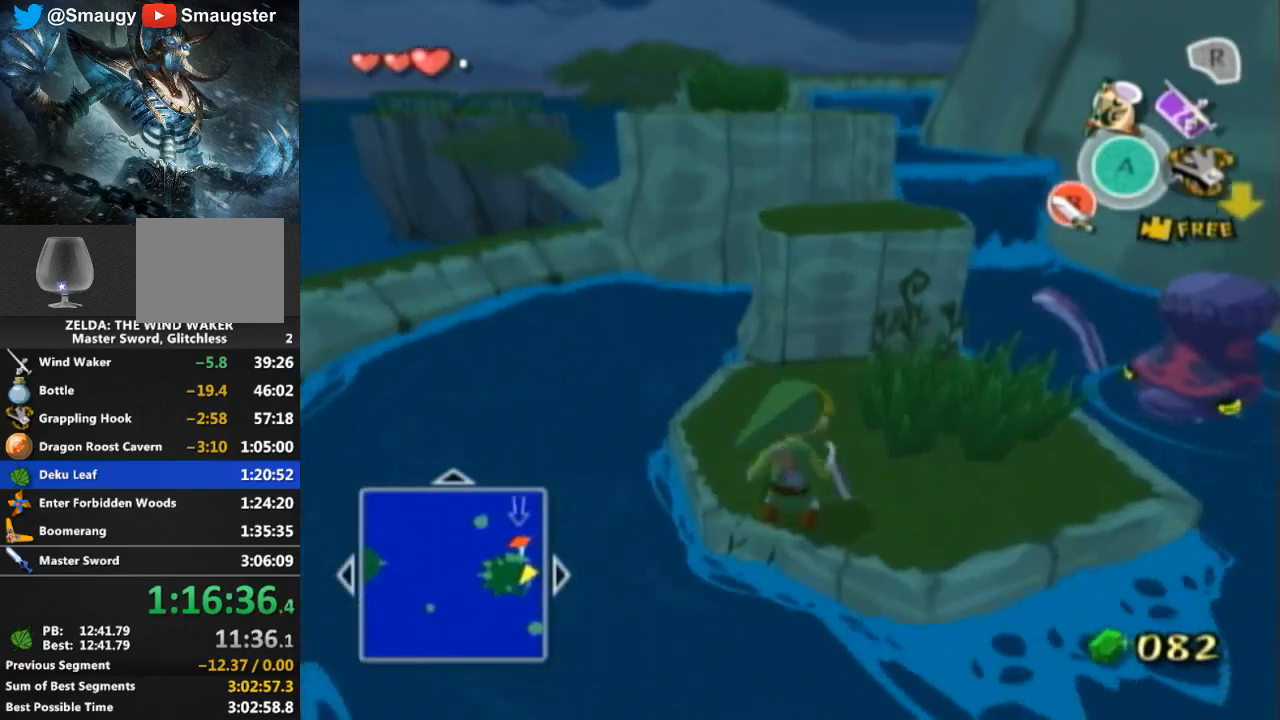
{"buttons": [], "left_stick": "up", "right_stick": "center", "events": []}
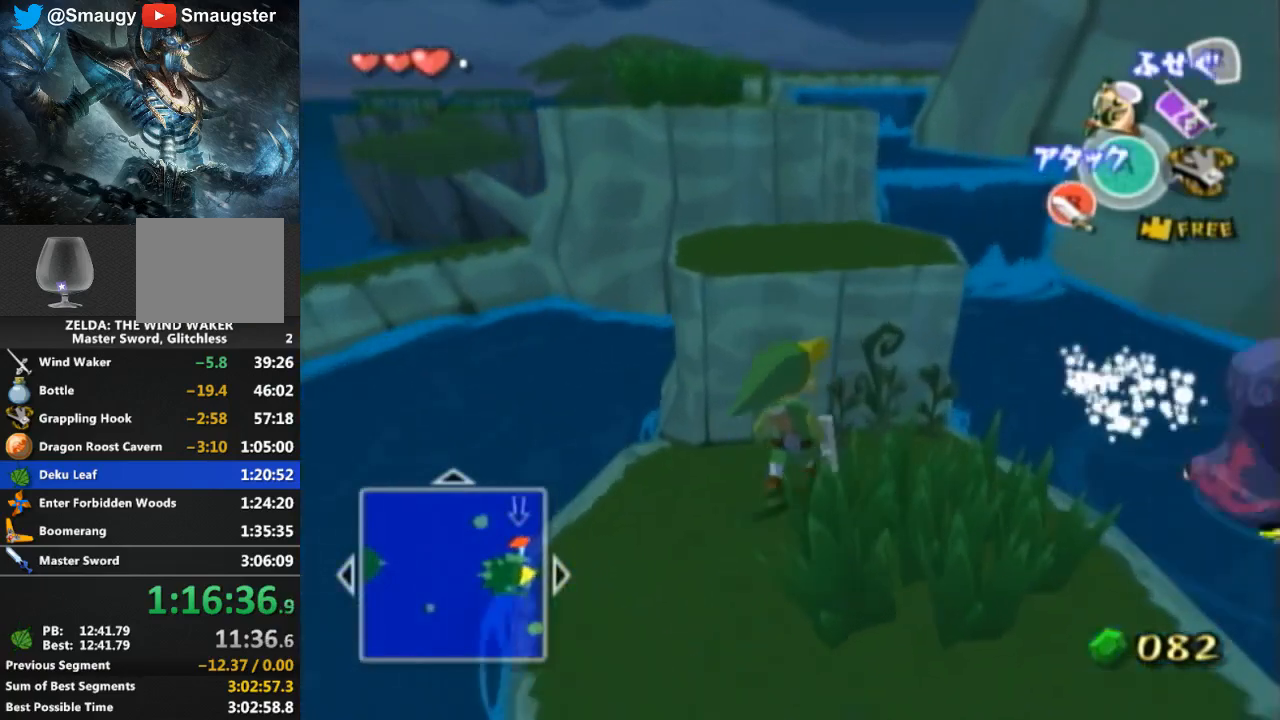
{"buttons": [], "left_stick": "up", "right_stick": "center", "events": []}